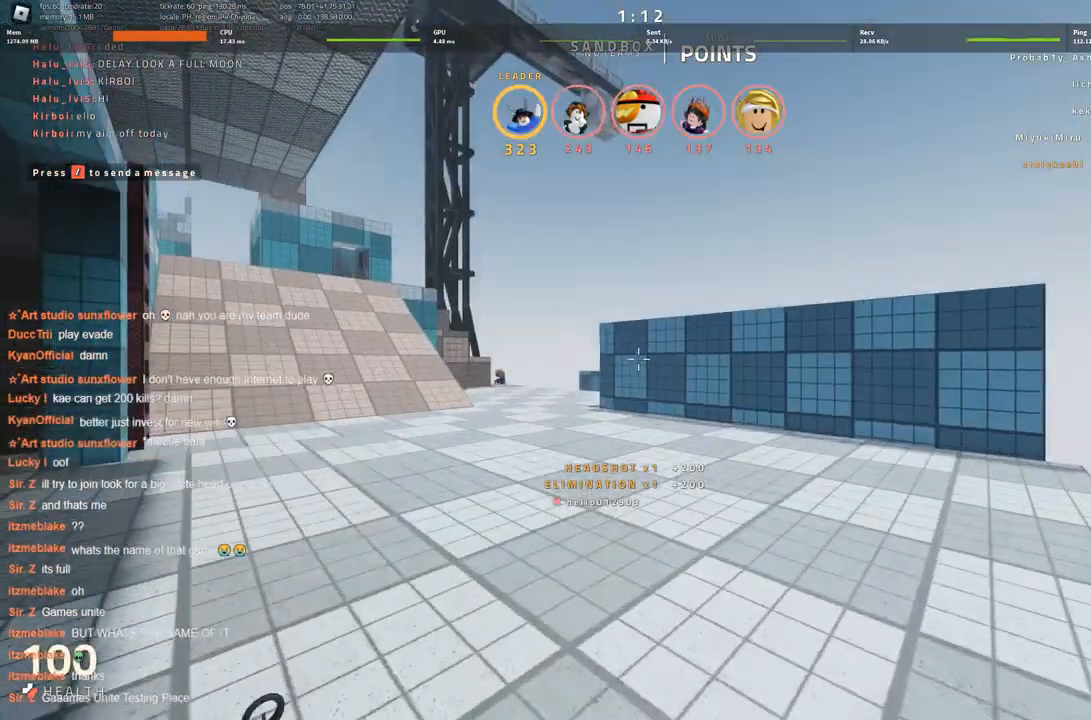
Gameplay with keyboard; each line is a JSON object with the keys held at the frame after it. "events" lists presses ("down") and releases ("up") of "a", "ctrl", "d", "s", "space" and "w" between this image and that frame as [ms after this image, input, new state], when the widget could be followed in between. No other keys are recorded. Mouse input is not recorded.
{"keys": ["w"], "events": [[16, "w", "up"], [100, "w", "down"], [200, "w", "up"], [300, "w", "down"]]}
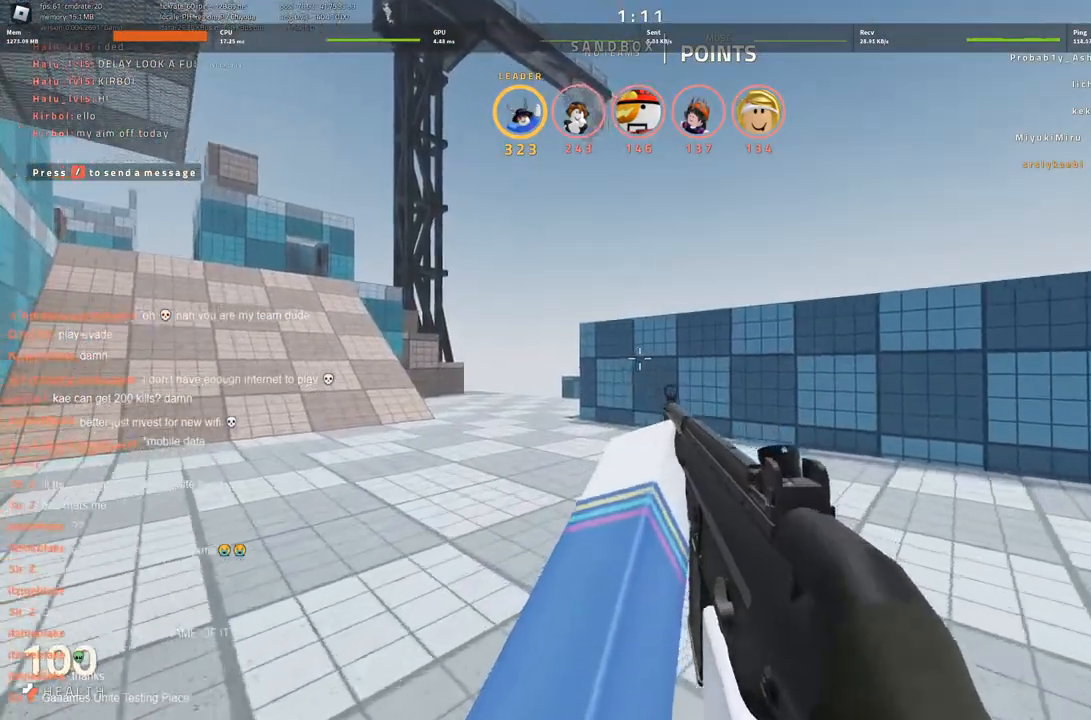
{"keys": ["w"], "events": []}
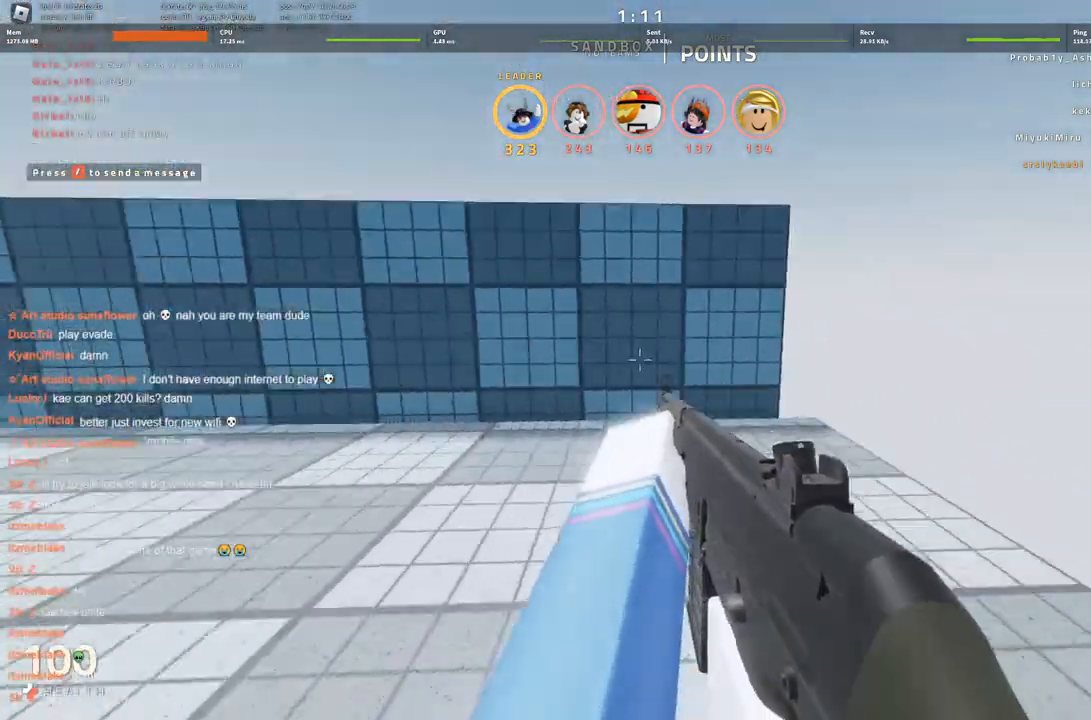
{"keys": ["d", "w"], "events": [[183, "d", "down"]]}
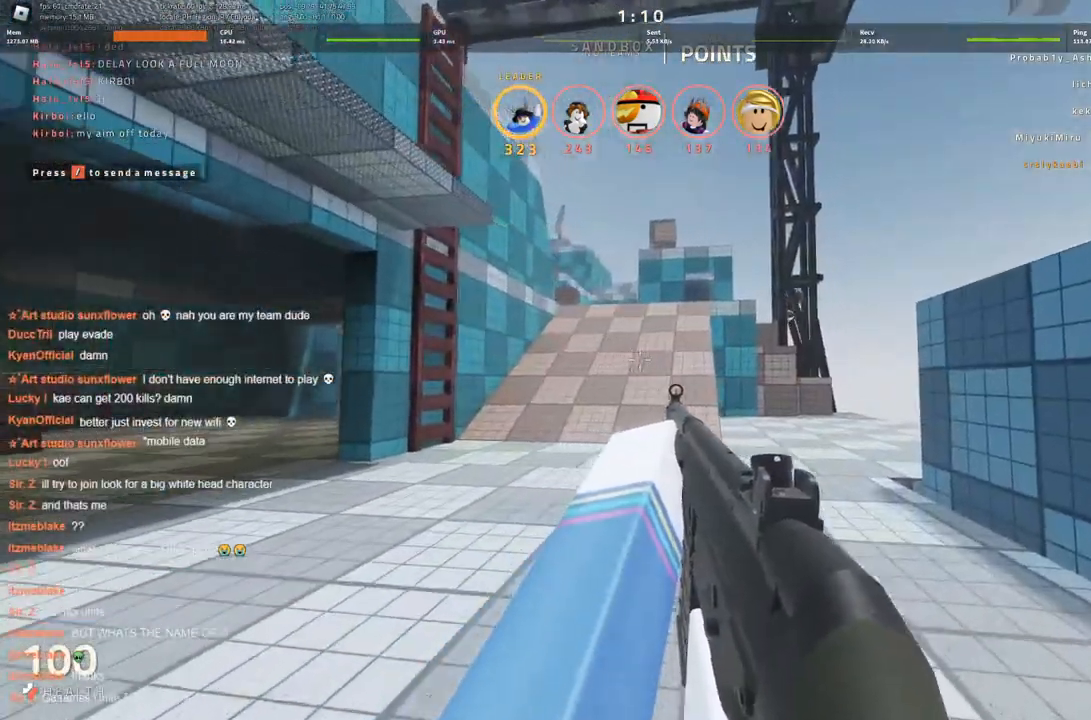
{"keys": [], "events": [[100, "d", "up"], [433, "w", "up"]]}
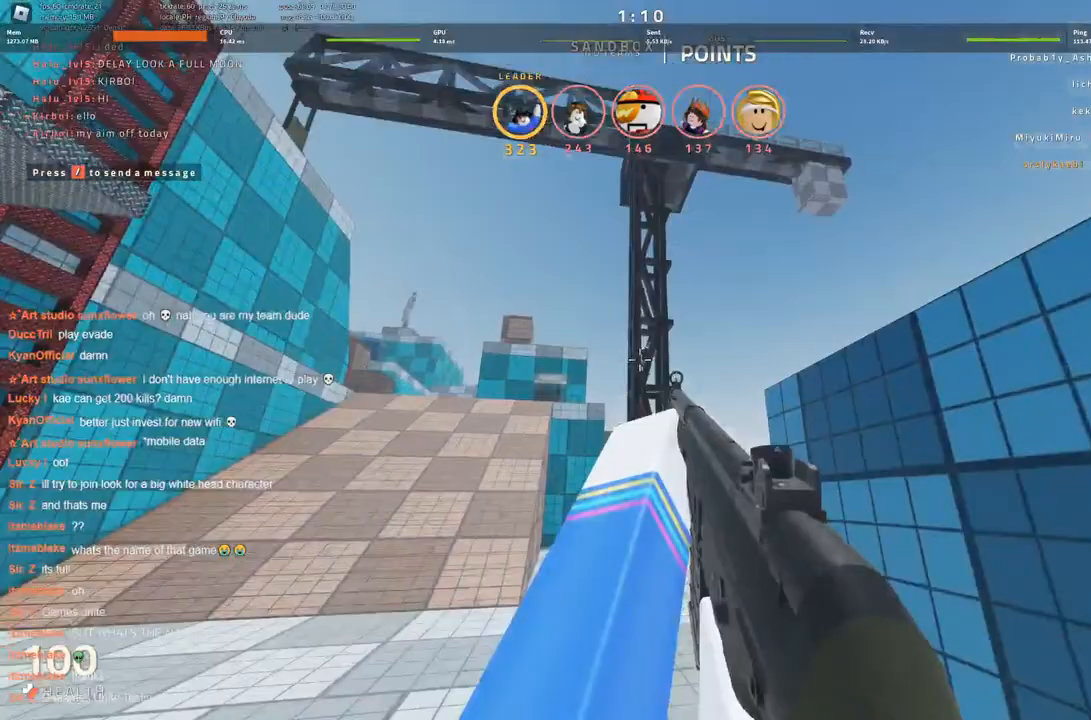
{"keys": [], "events": []}
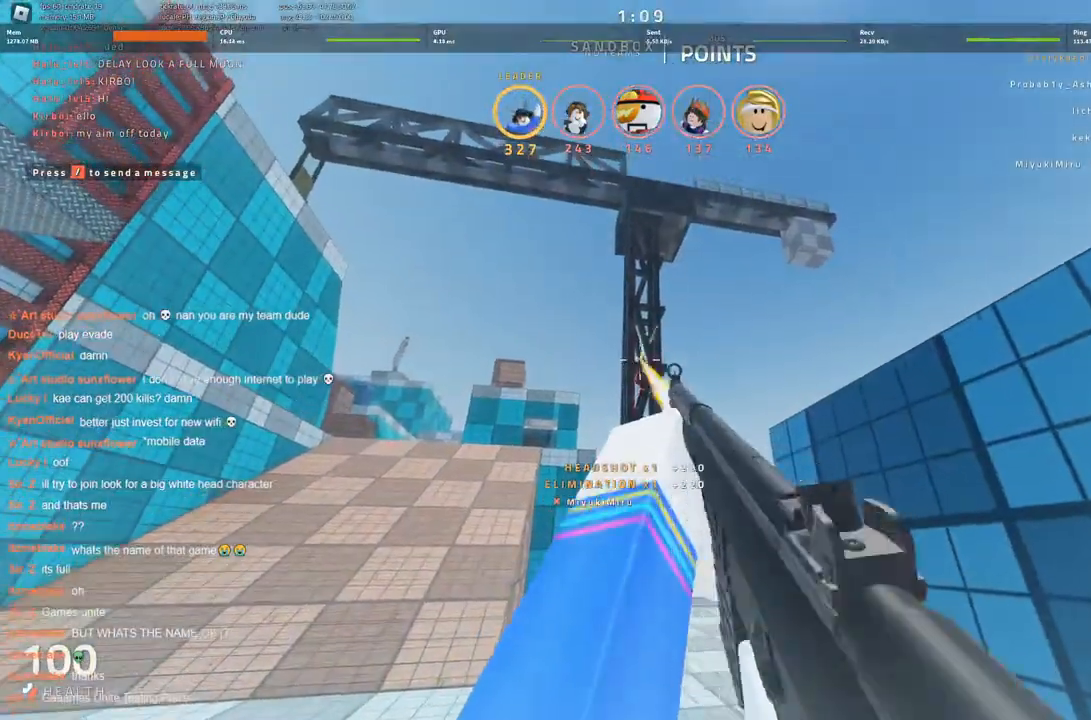
{"keys": ["d", "s"], "events": [[183, "w", "down"], [283, "d", "down"], [283, "w", "up"], [416, "s", "down"]]}
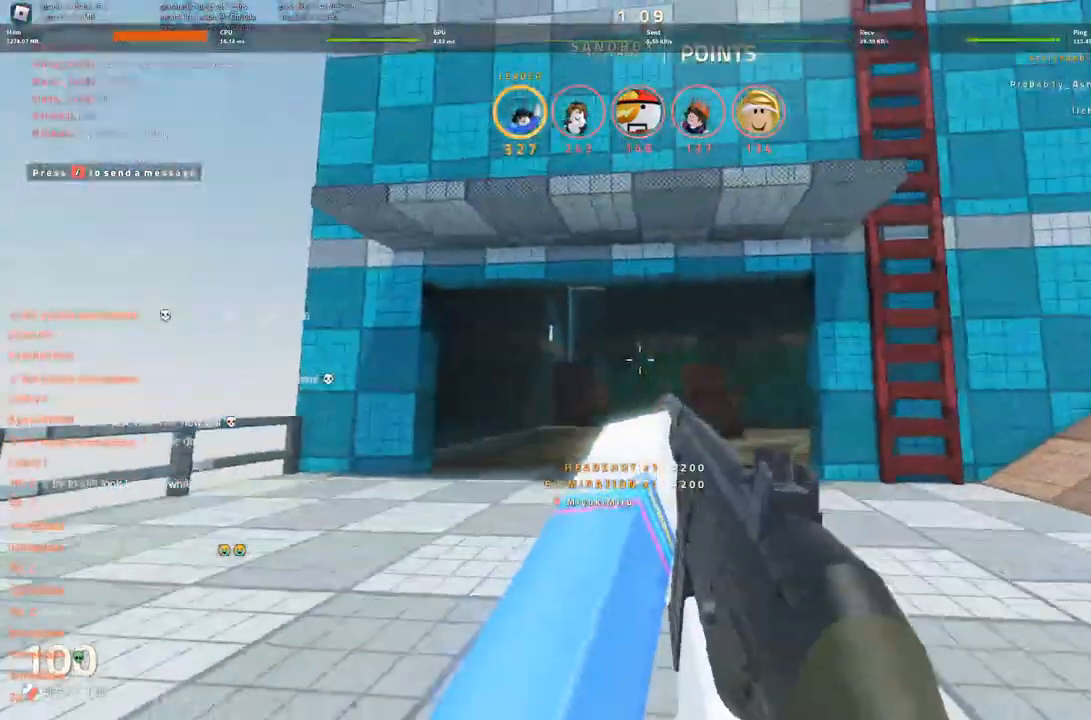
{"keys": ["s"], "events": [[466, "d", "up"]]}
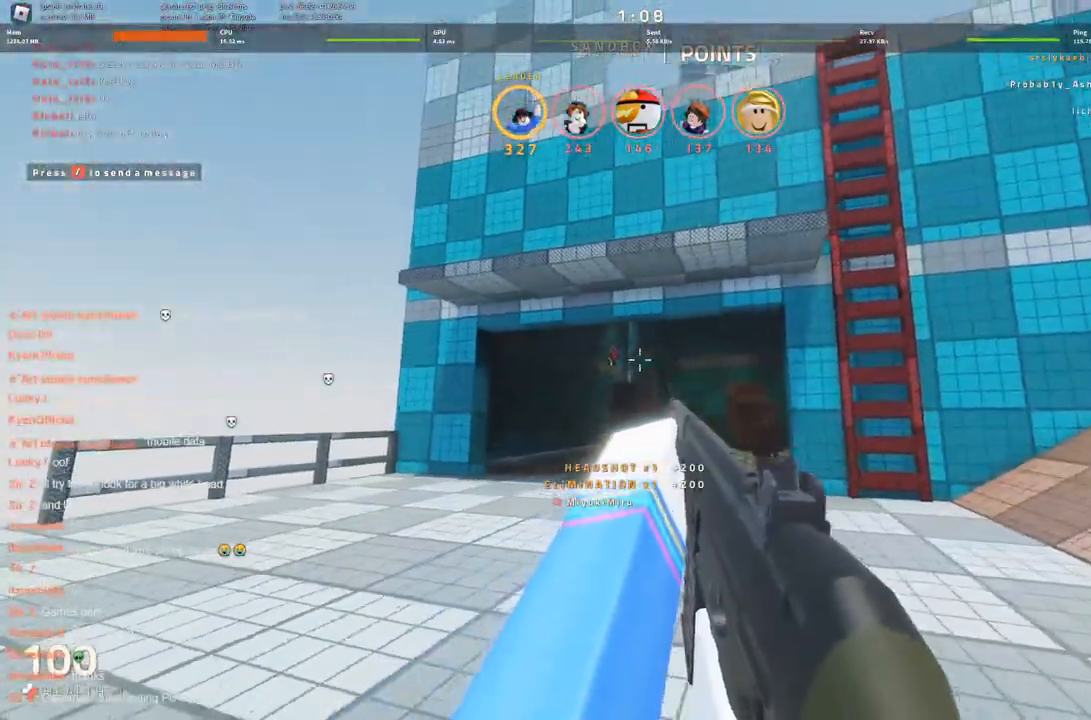
{"keys": [], "events": [[66, "s", "up"]]}
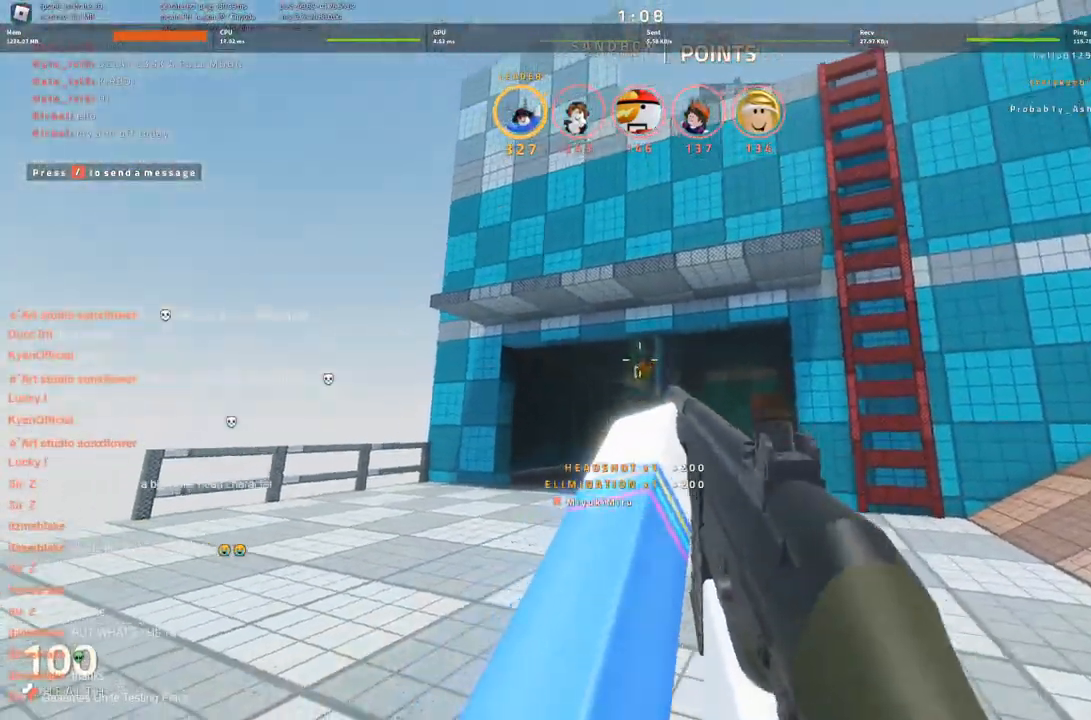
{"keys": [], "events": [[33, "d", "down"], [133, "d", "up"]]}
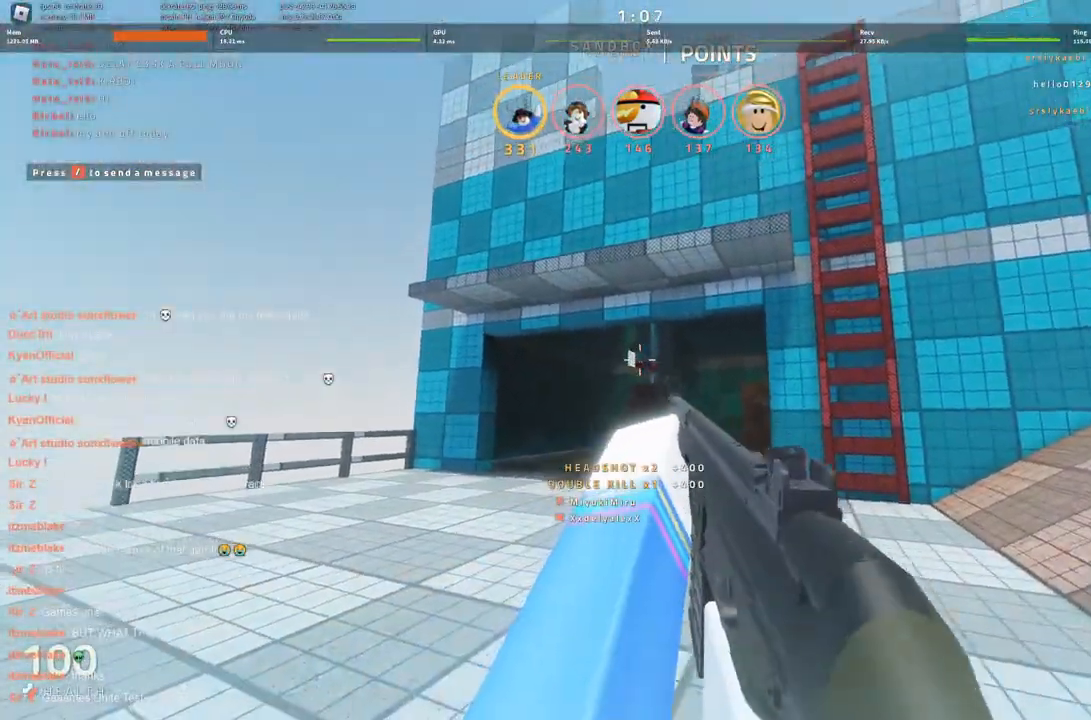
{"keys": ["d", "w"], "events": [[150, "d", "down"], [333, "w", "down"]]}
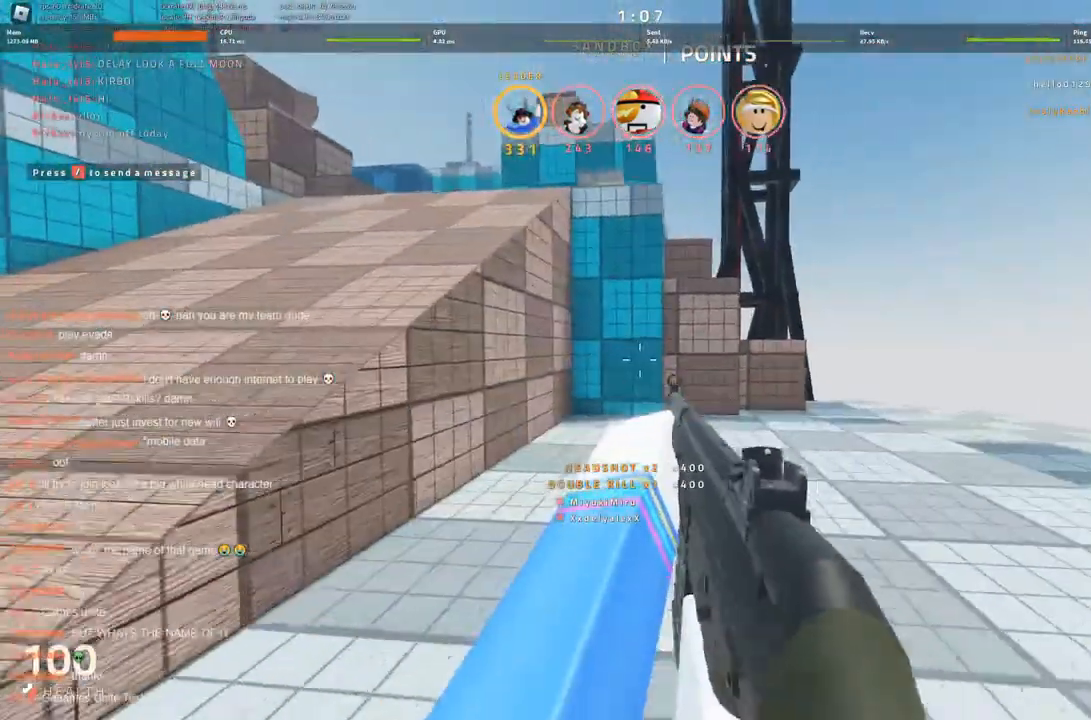
{"keys": ["d"], "events": [[216, "w", "up"]]}
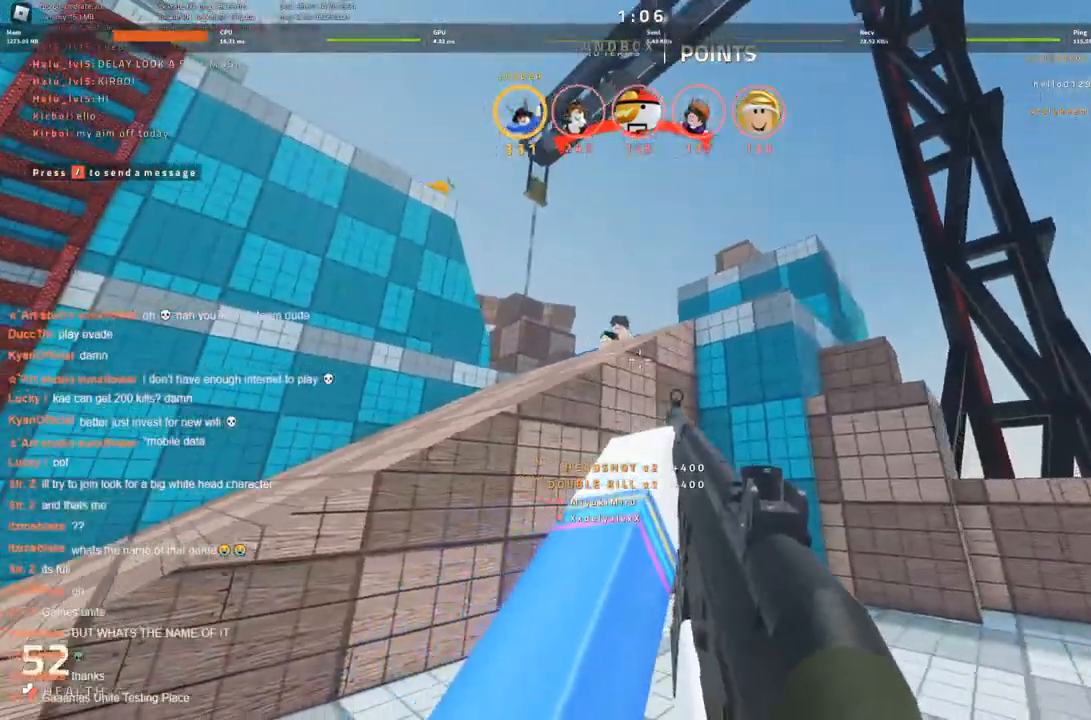
{"keys": [], "events": [[233, "s", "down"], [266, "a", "down"], [266, "d", "up"], [266, "s", "up"], [316, "a", "up"]]}
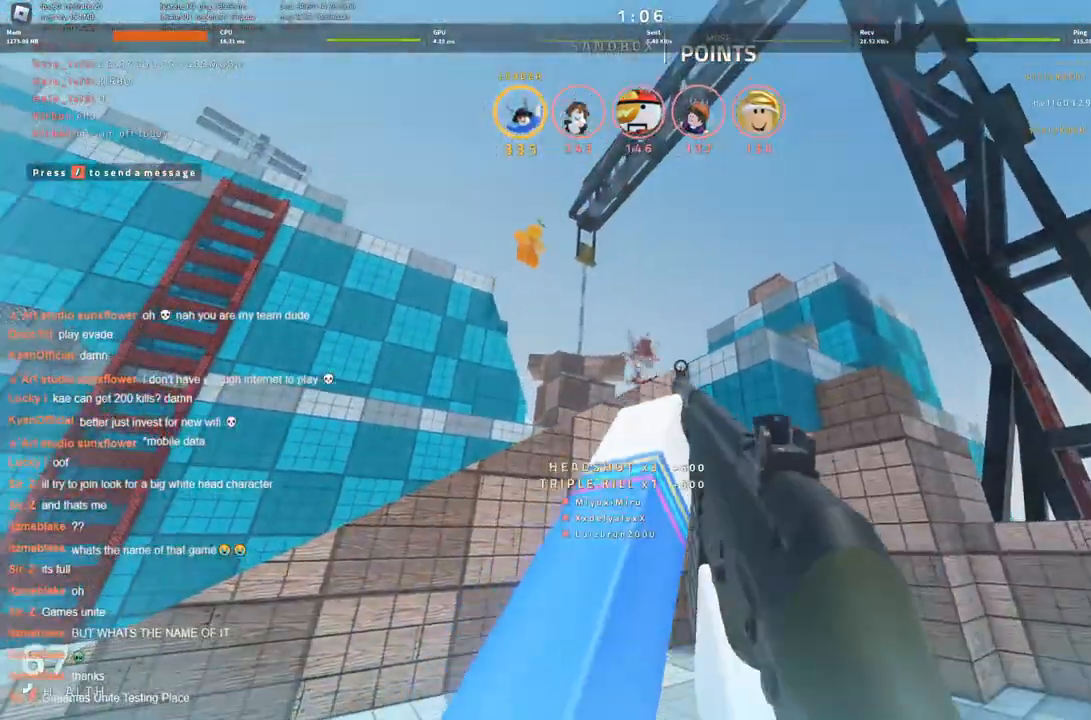
{"keys": [], "events": [[200, "d", "down"], [283, "s", "down"], [333, "d", "up"], [433, "s", "up"]]}
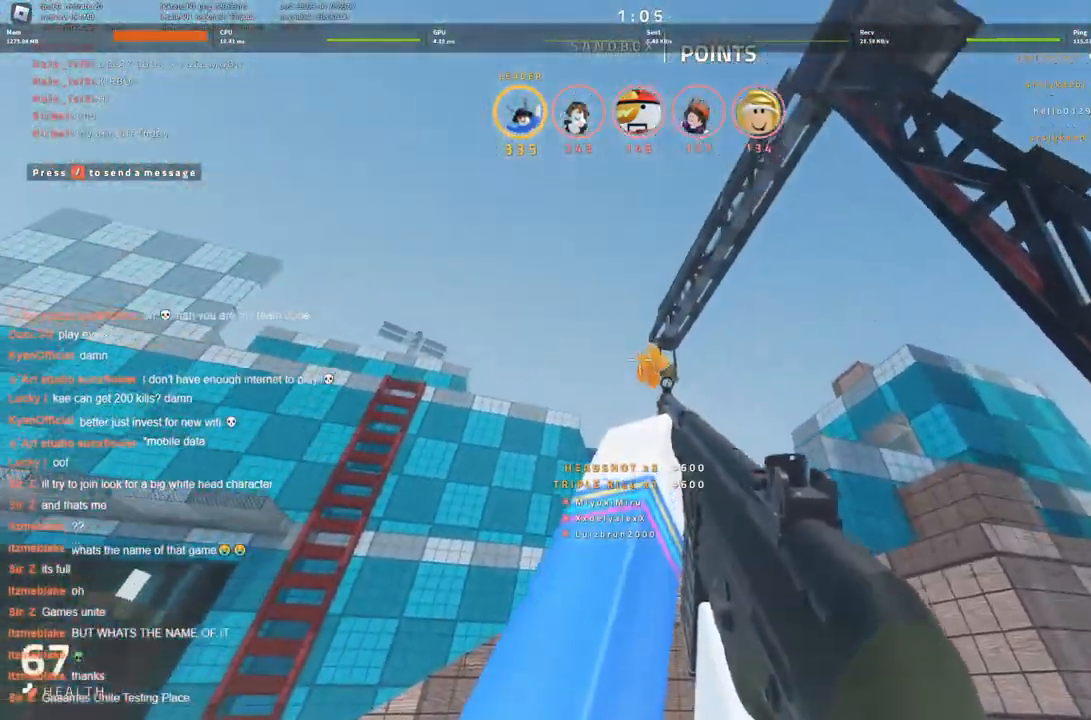
{"keys": ["d"], "events": [[483, "d", "down"]]}
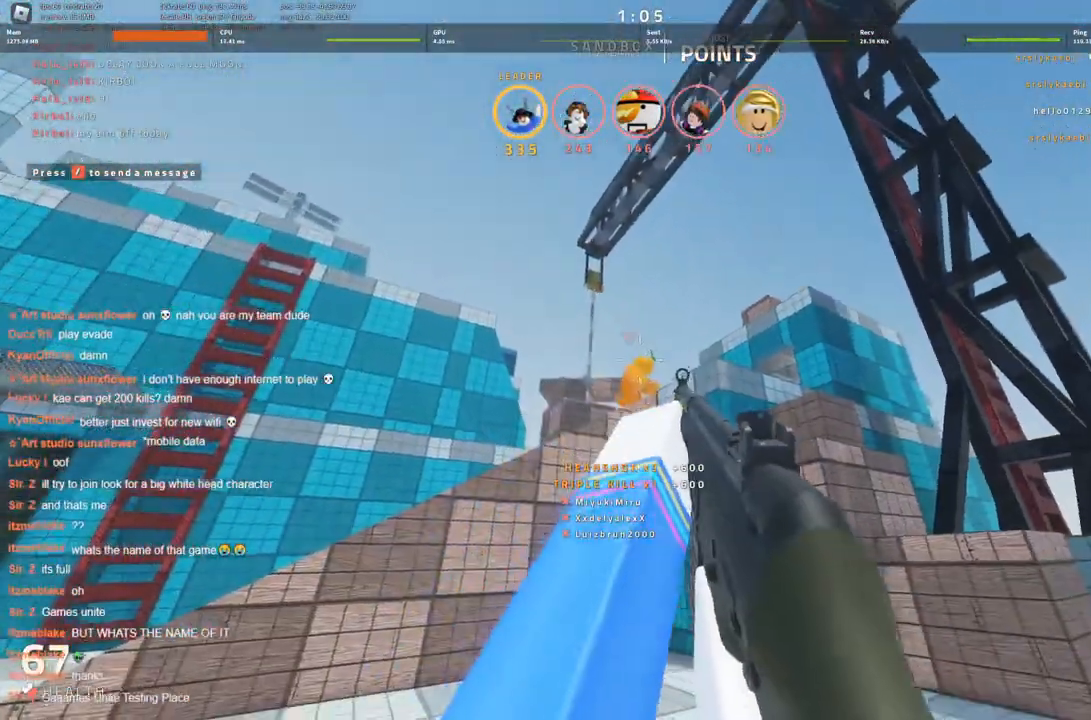
{"keys": [], "events": [[133, "d", "up"]]}
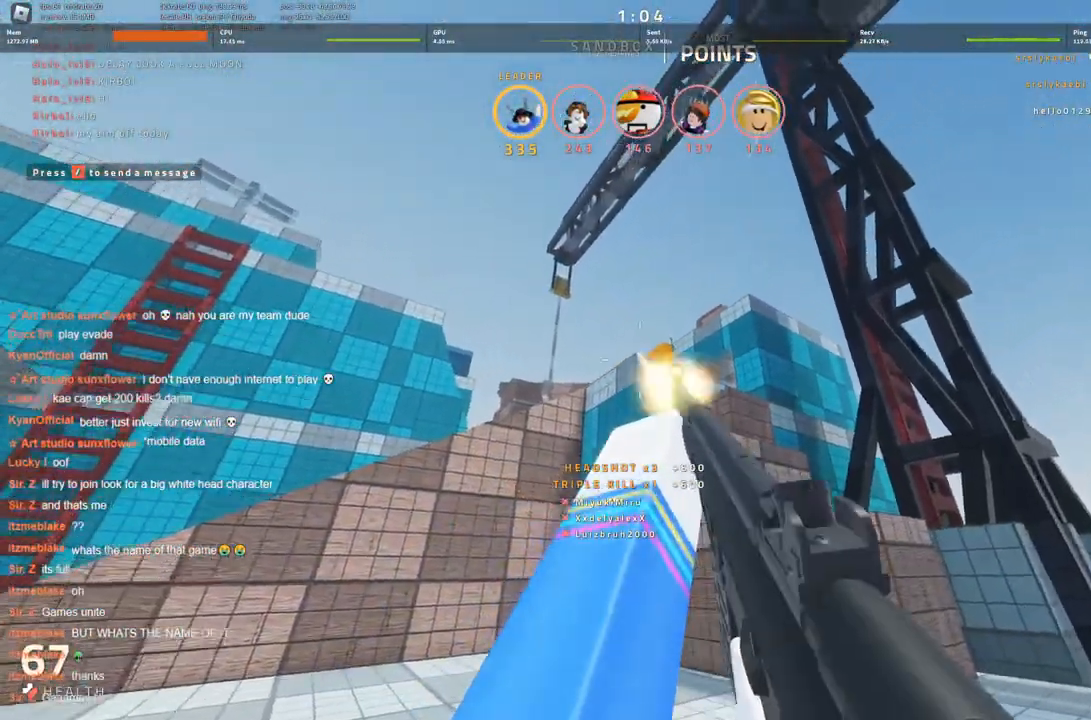
{"keys": [], "events": [[116, "d", "down"], [233, "d", "up"]]}
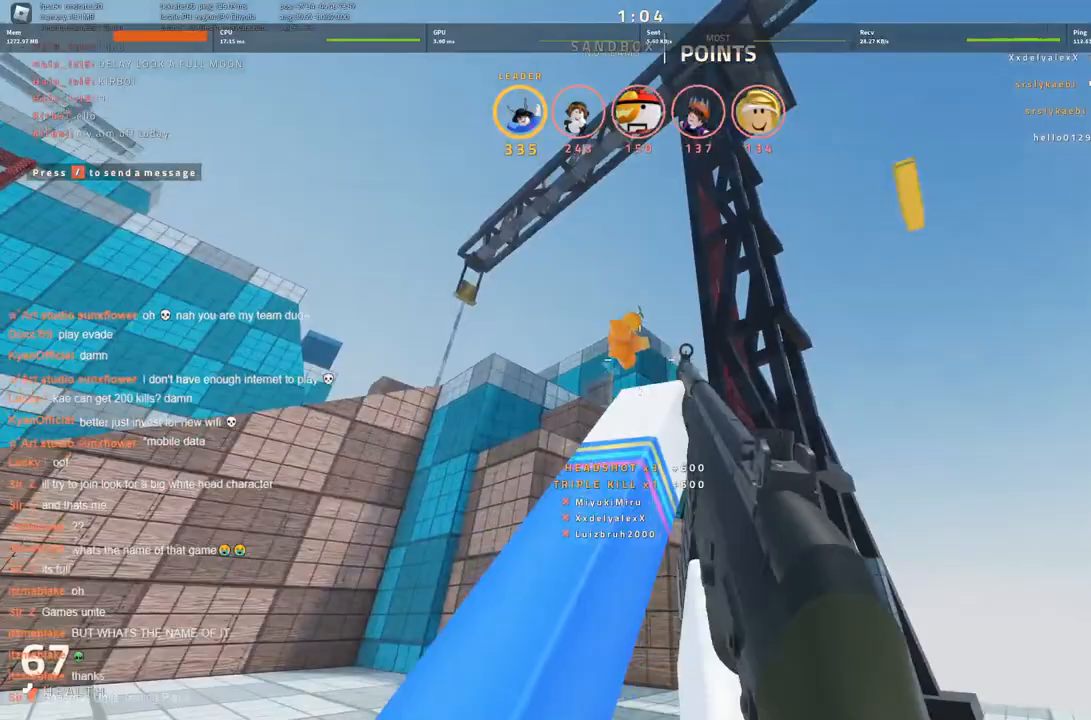
{"keys": ["d"], "events": [[266, "d", "down"]]}
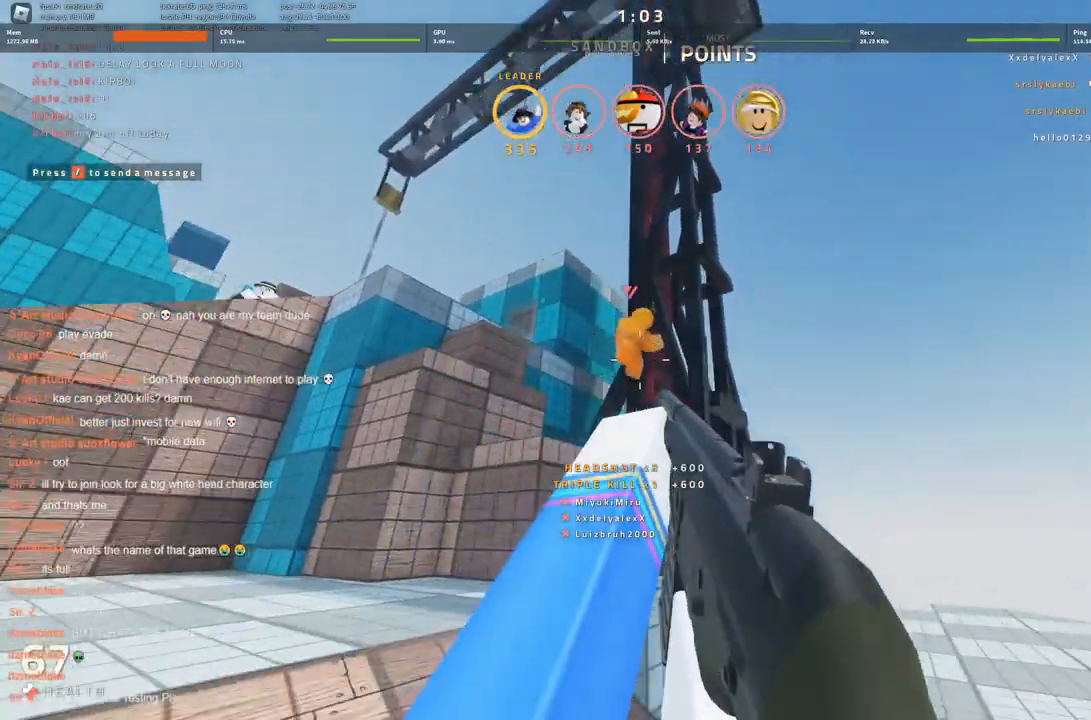
{"keys": ["d", "w"], "events": [[83, "w", "down"], [266, "d", "up"], [466, "d", "down"]]}
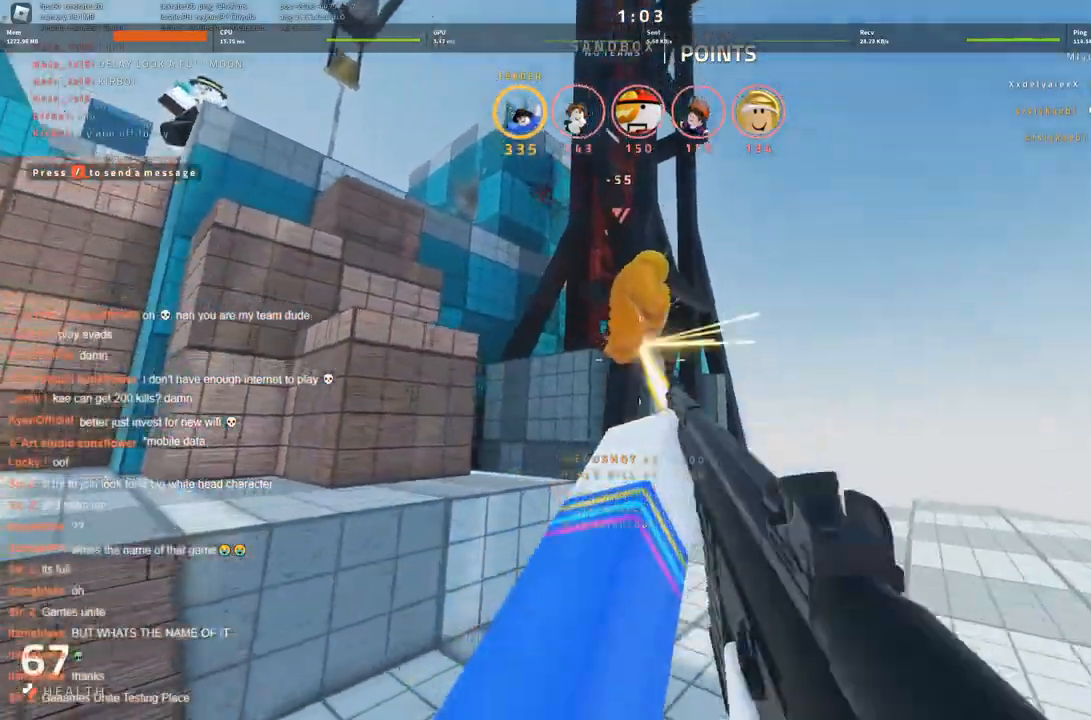
{"keys": ["d", "w"], "events": [[150, "w", "up"], [250, "w", "down"]]}
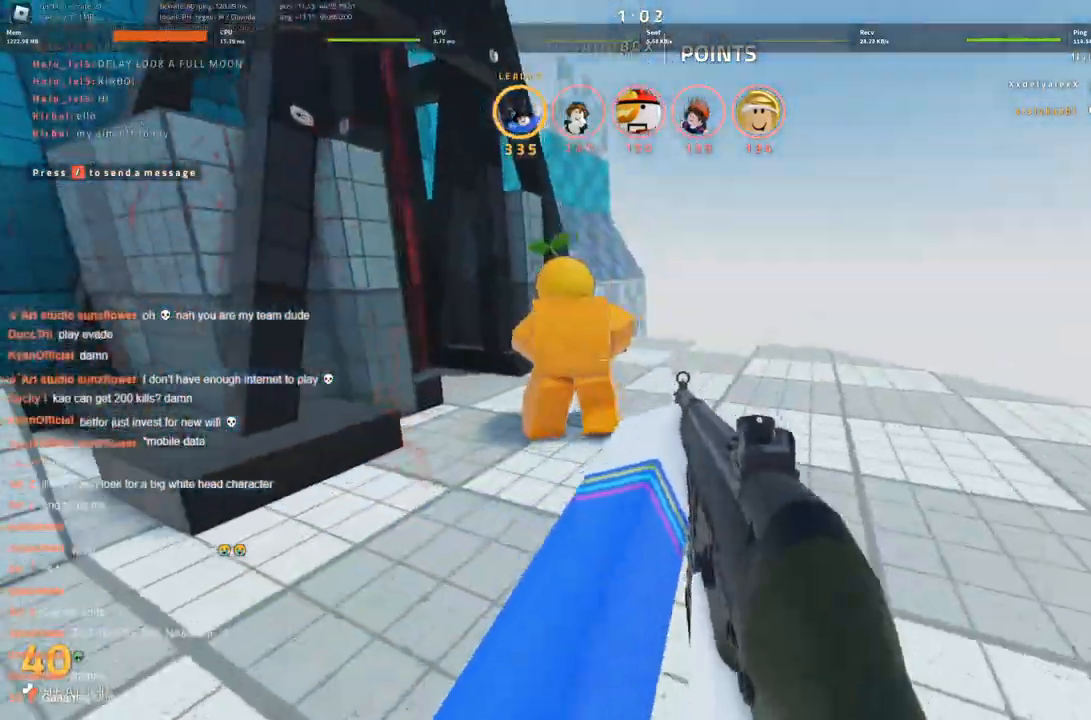
{"keys": ["w"], "events": [[33, "d", "up"]]}
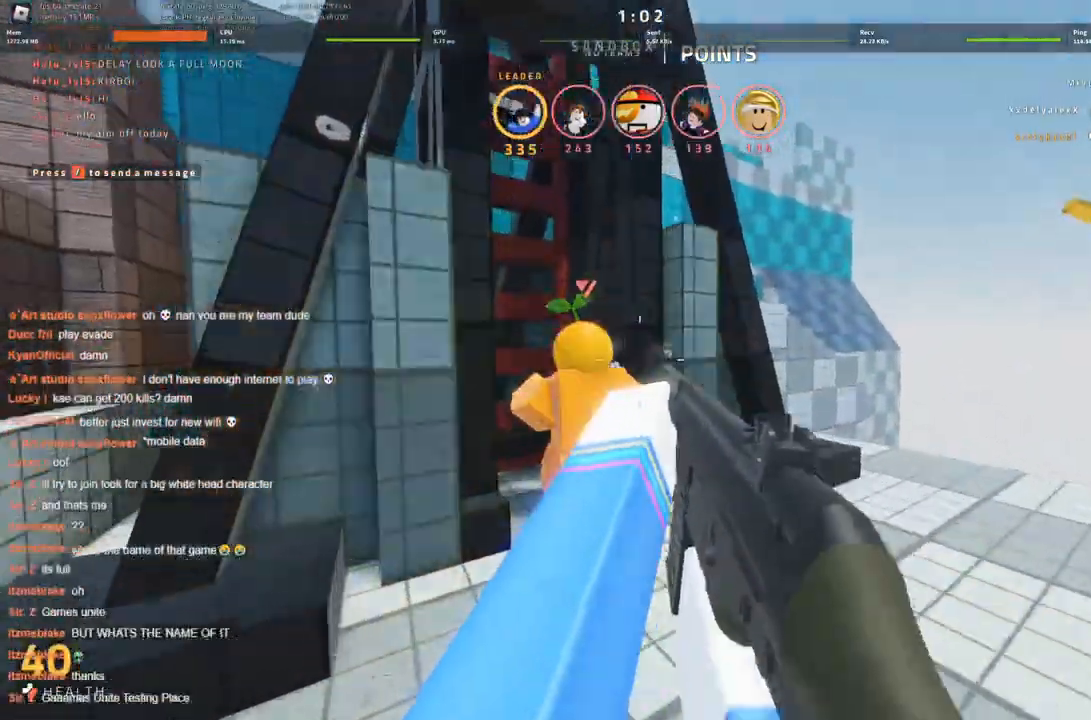
{"keys": ["w"], "events": []}
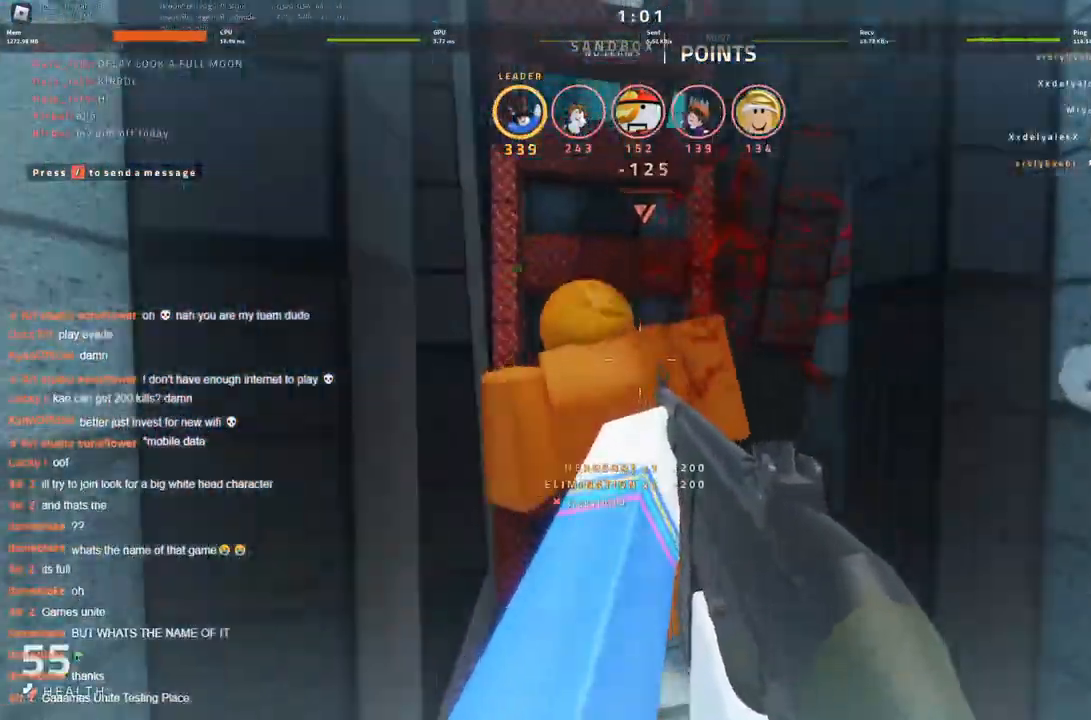
{"keys": [], "events": [[483, "w", "up"]]}
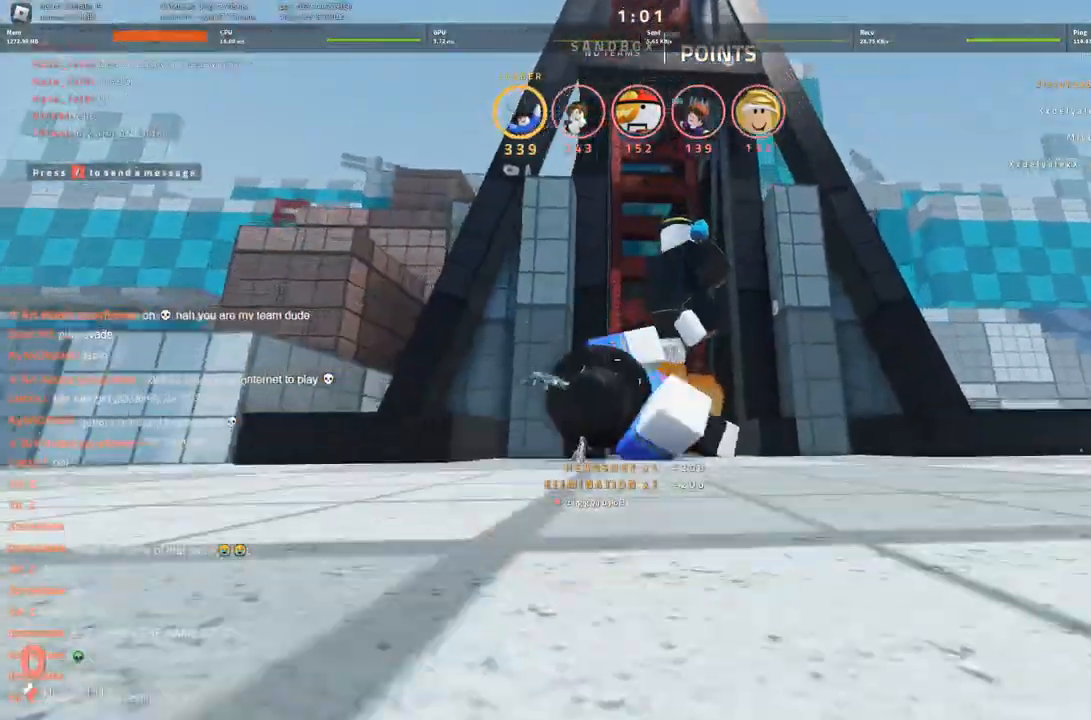
{"keys": ["w"], "events": [[300, "w", "down"], [350, "w", "up"], [500, "w", "down"]]}
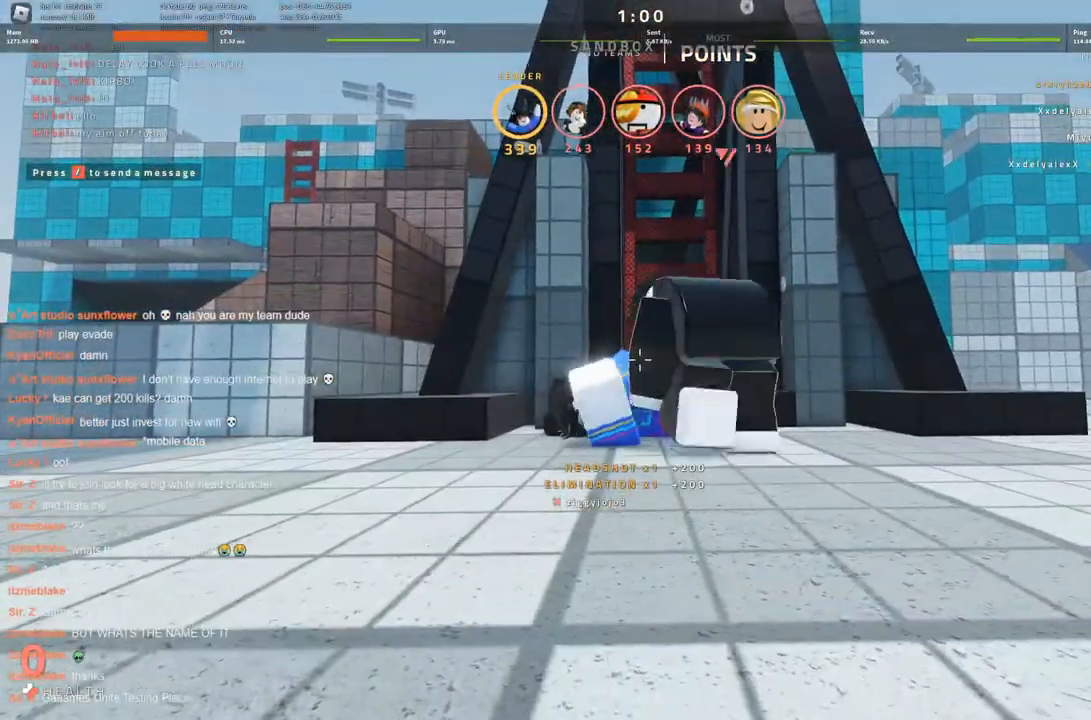
{"keys": [], "events": [[83, "w", "up"], [183, "w", "down"], [283, "w", "up"], [366, "w", "down"], [466, "w", "up"]]}
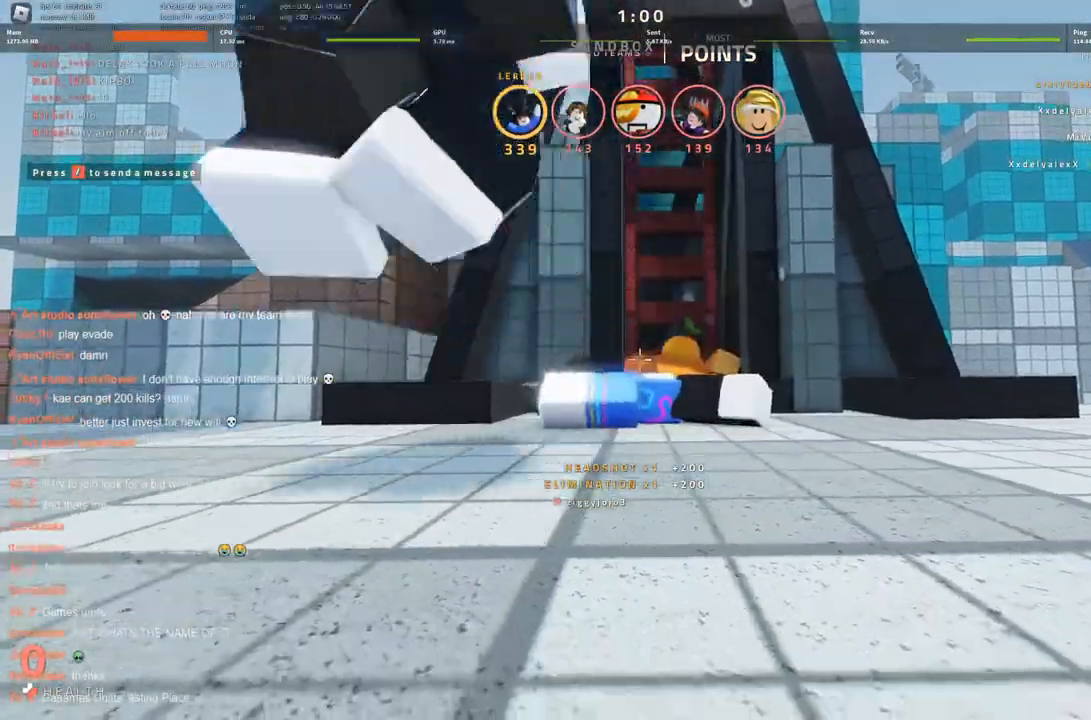
{"keys": [], "events": []}
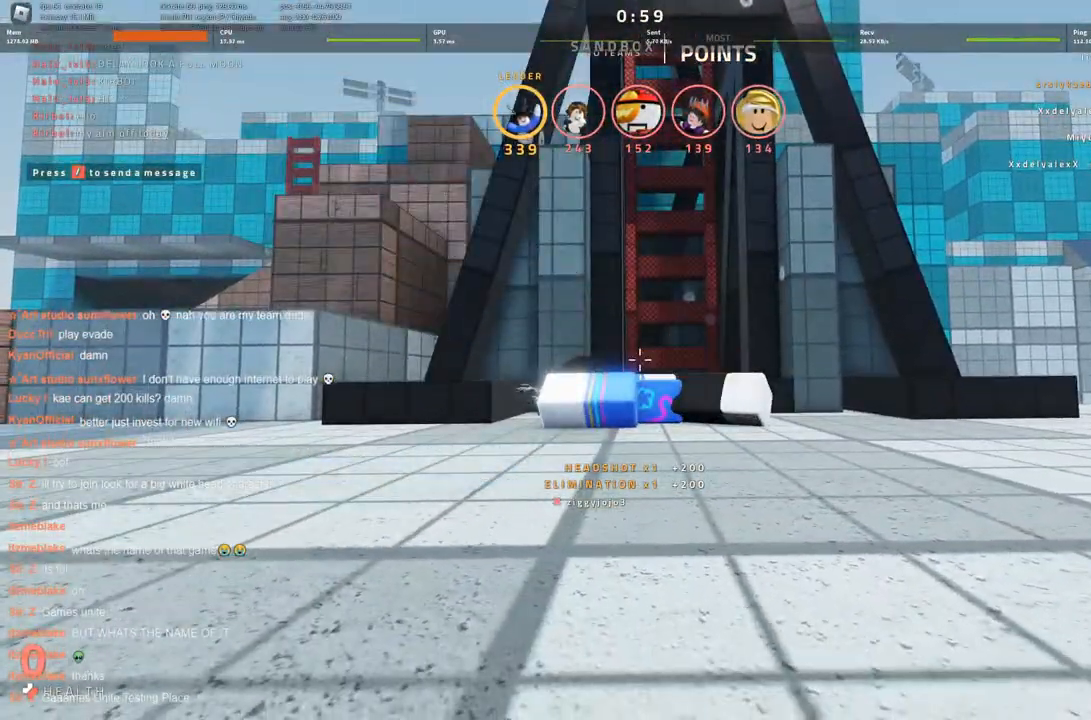
{"keys": ["w"], "events": [[250, "w", "down"]]}
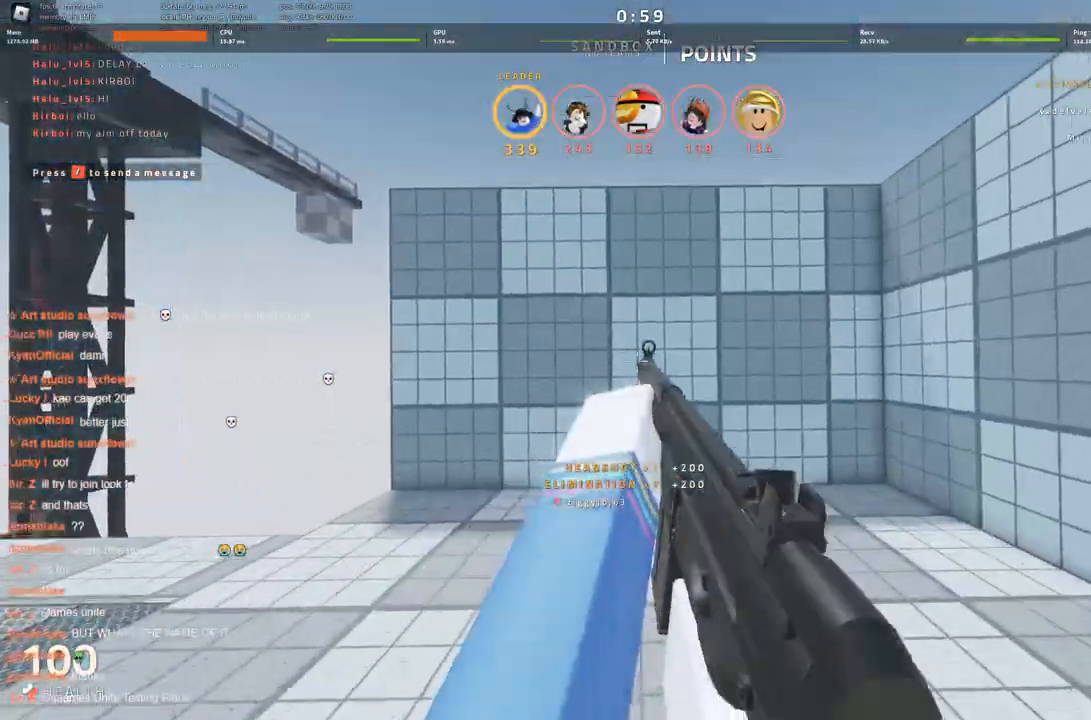
{"keys": ["w"], "events": []}
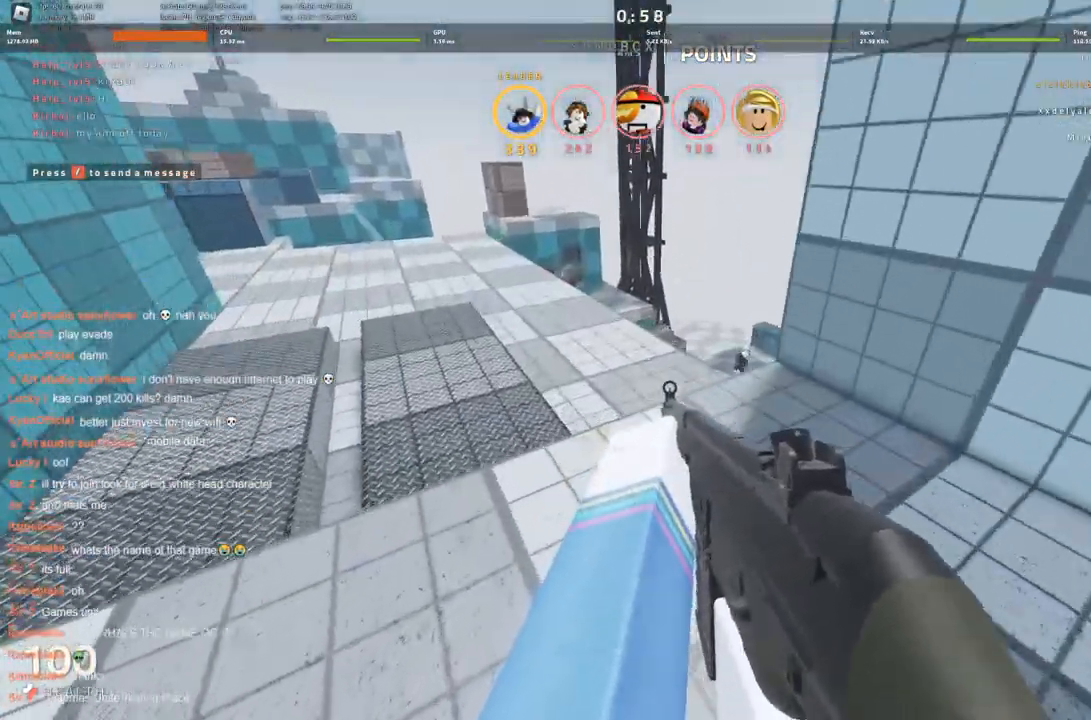
{"keys": ["w"], "events": []}
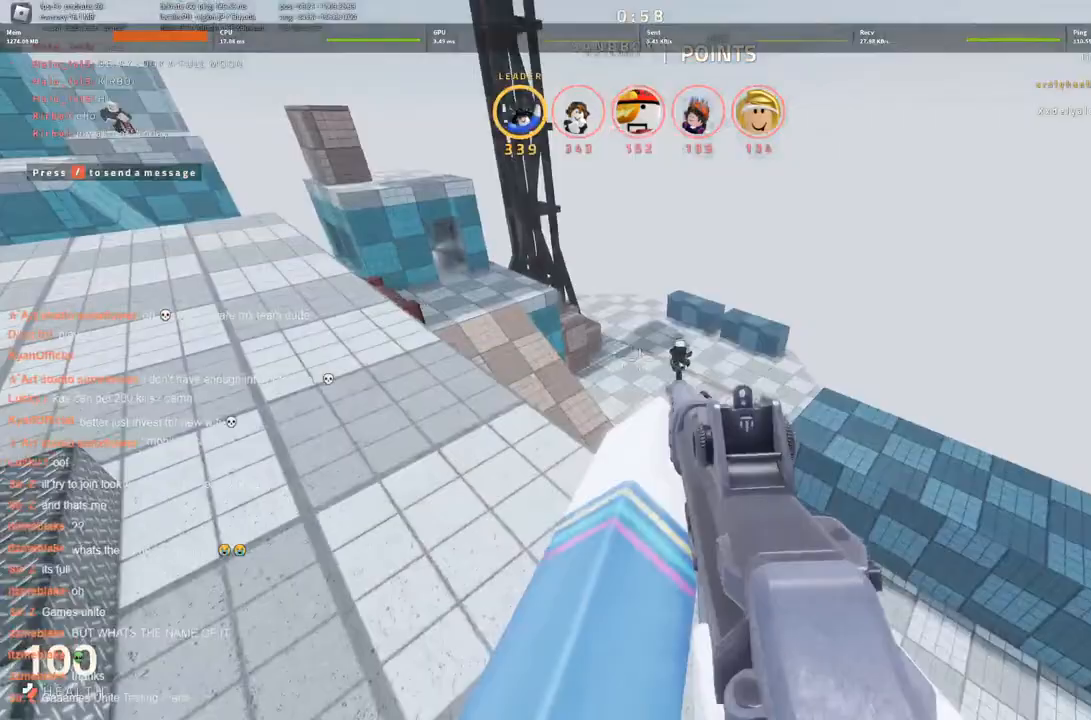
{"keys": ["w"], "events": []}